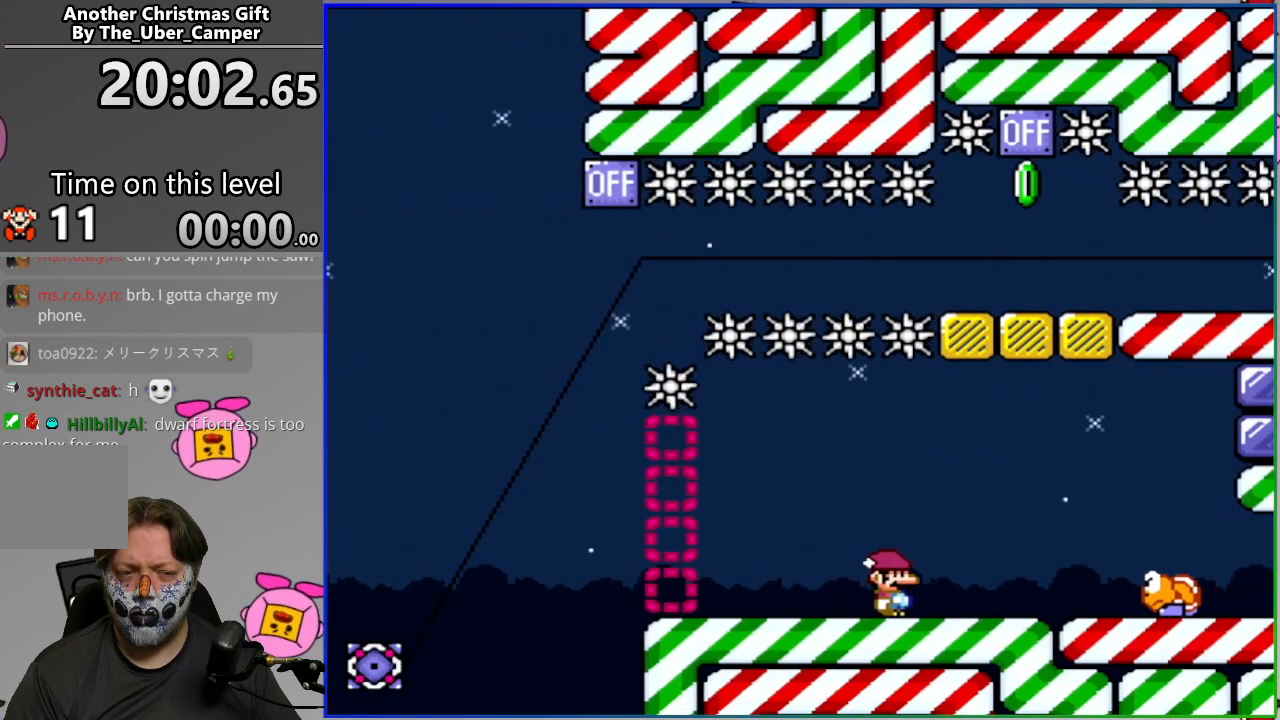
Gameplay with a controller (PlayStation layout); each line is a JSON object with the inputs held at the frame after it. "events" lists button and stick changes between this image and that frame as [ms after this image, input, new state], when the widget could be followed in between. Not read: left_stick right_stick.
{"buttons": ["SQUARE", "DPAD_RIGHT"], "events": [[367, "CROSS", "down"], [400, "DPAD_RIGHT", "down"], [467, "CROSS", "up"]]}
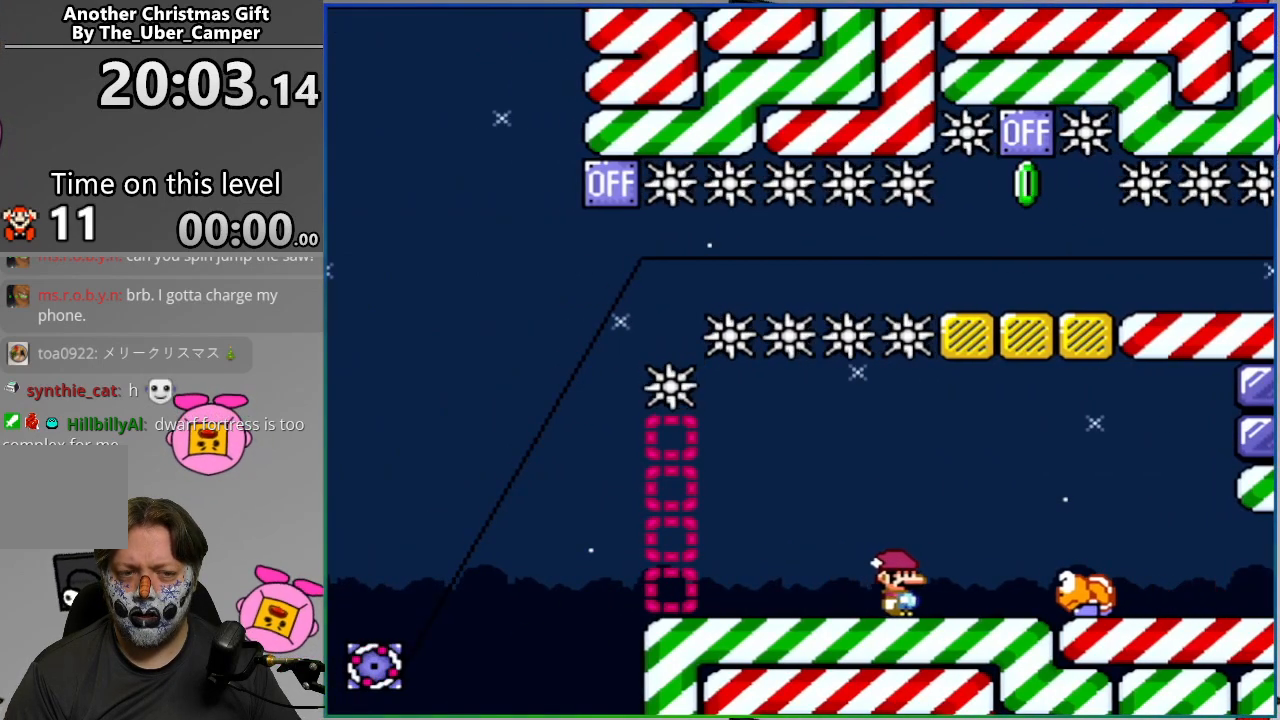
{"buttons": ["SQUARE", "DPAD_RIGHT"], "events": []}
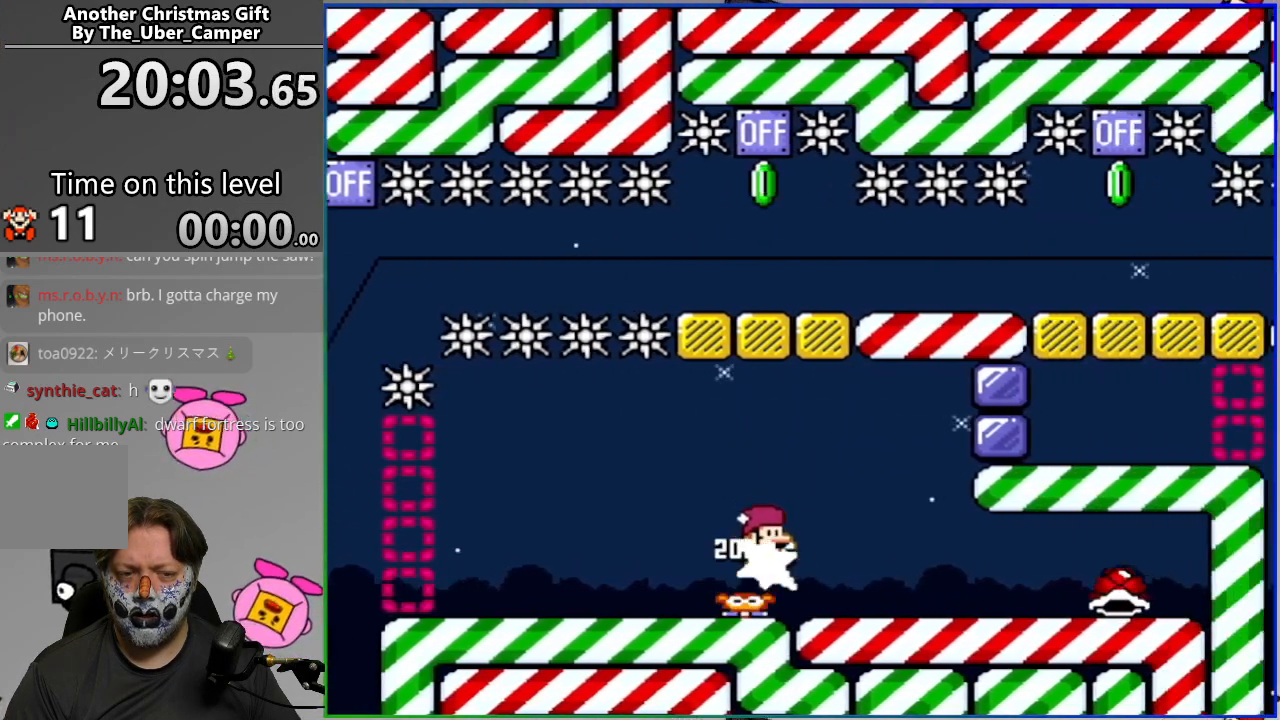
{"buttons": ["SQUARE", "DPAD_LEFT"], "events": [[50, "DPAD_RIGHT", "up"], [500, "DPAD_LEFT", "down"]]}
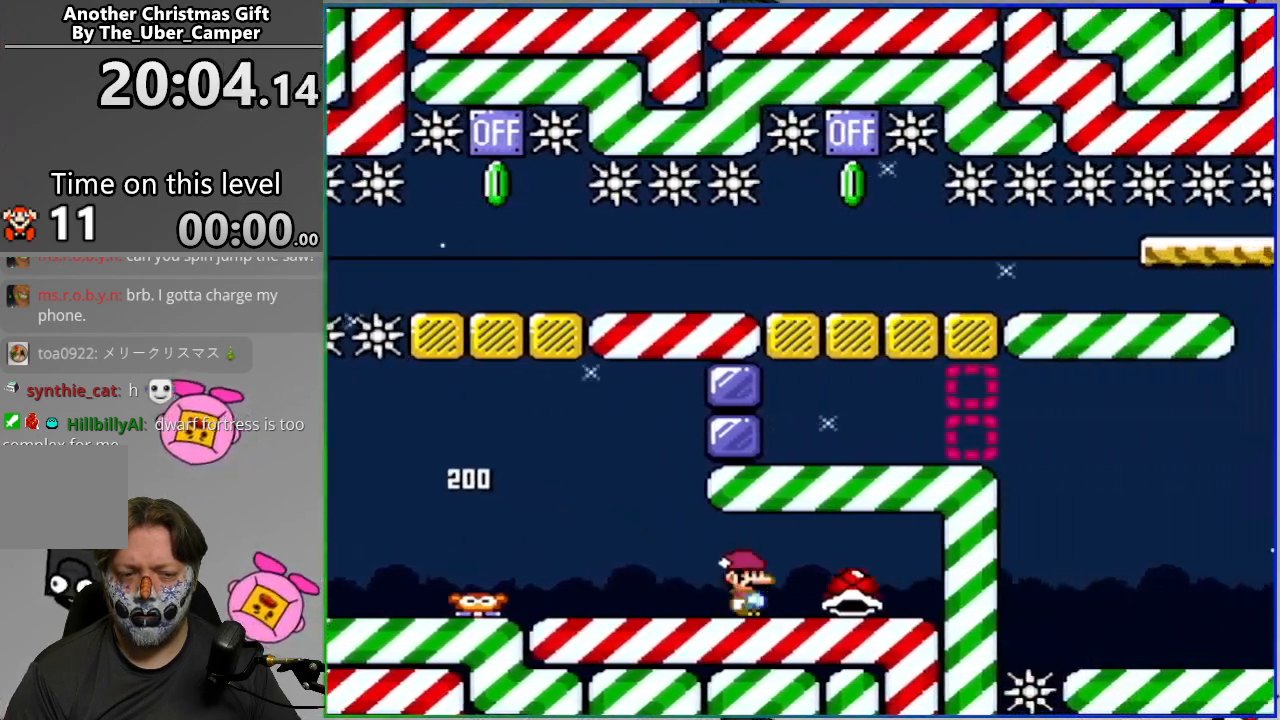
{"buttons": ["SQUARE", "DPAD_LEFT"], "events": []}
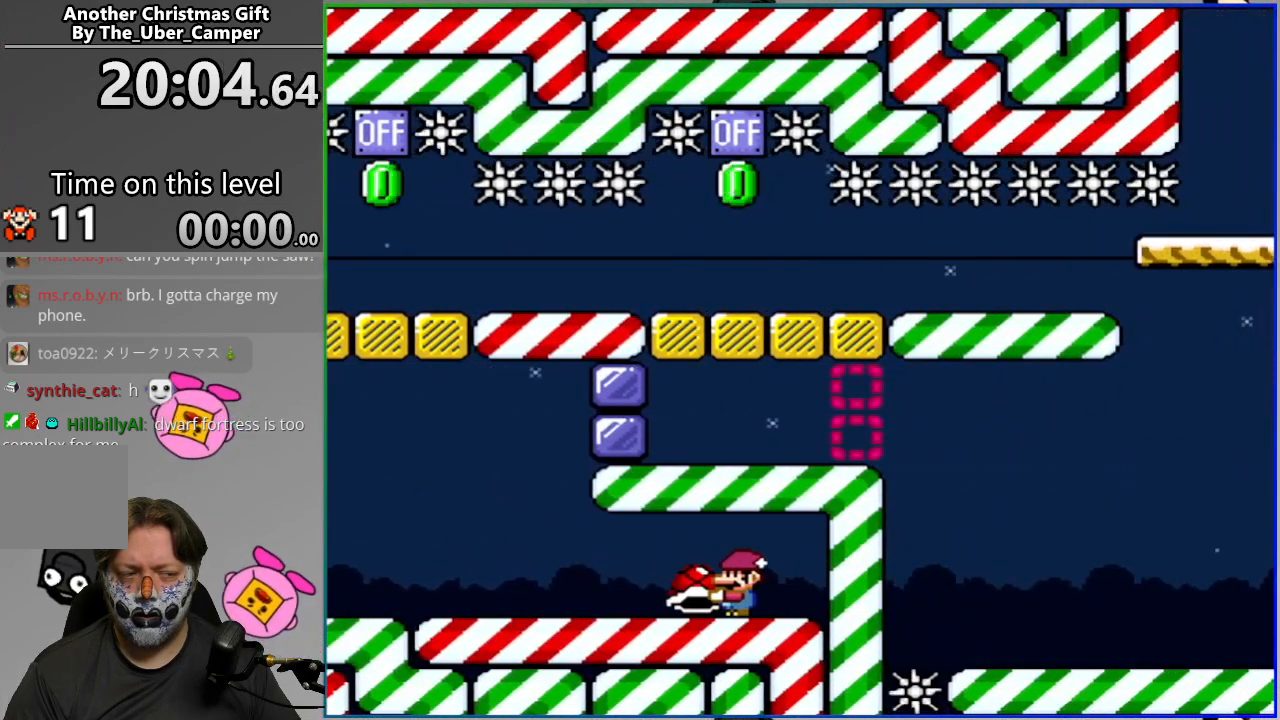
{"buttons": ["CROSS", "SQUARE", "DPAD_UP", "DPAD_LEFT"], "events": [[200, "CROSS", "down"], [200, "DPAD_UP", "down"]]}
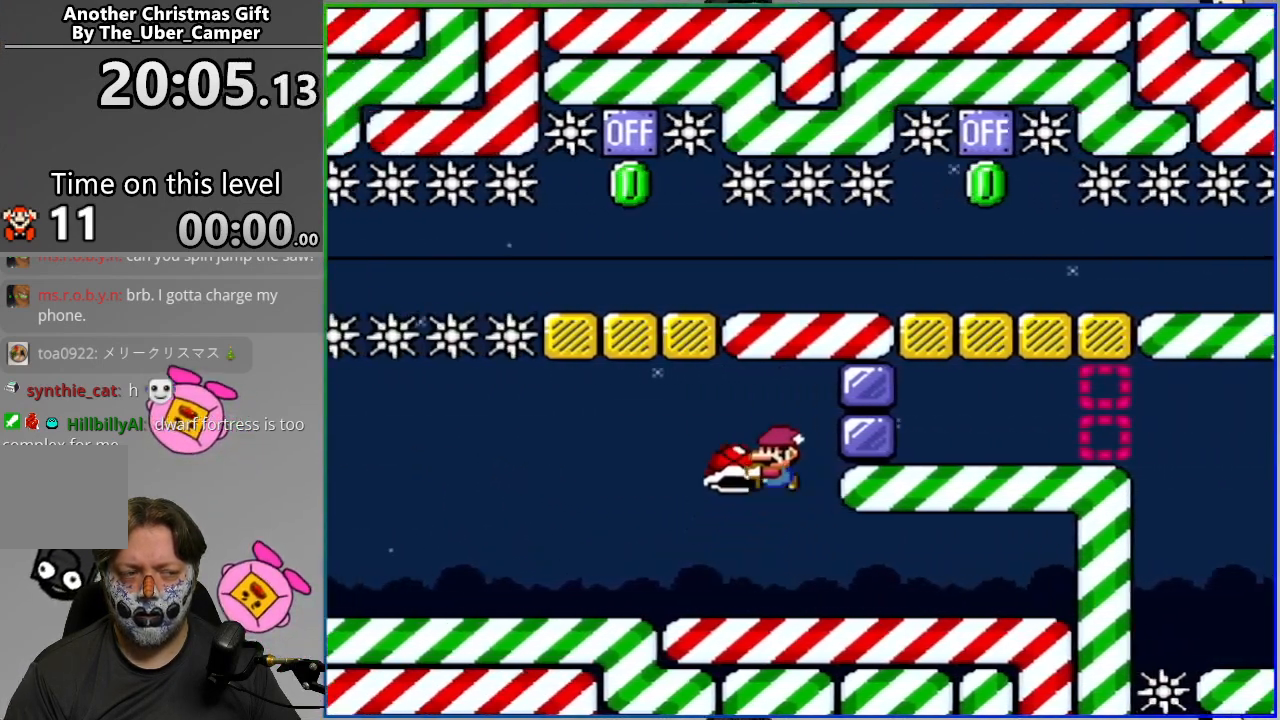
{"buttons": ["SQUARE", "DPAD_RIGHT"], "events": [[50, "CROSS", "up"], [50, "SQUARE", "up"], [167, "DPAD_UP", "up"], [167, "SQUARE", "down"], [183, "DPAD_LEFT", "up"], [467, "DPAD_RIGHT", "down"]]}
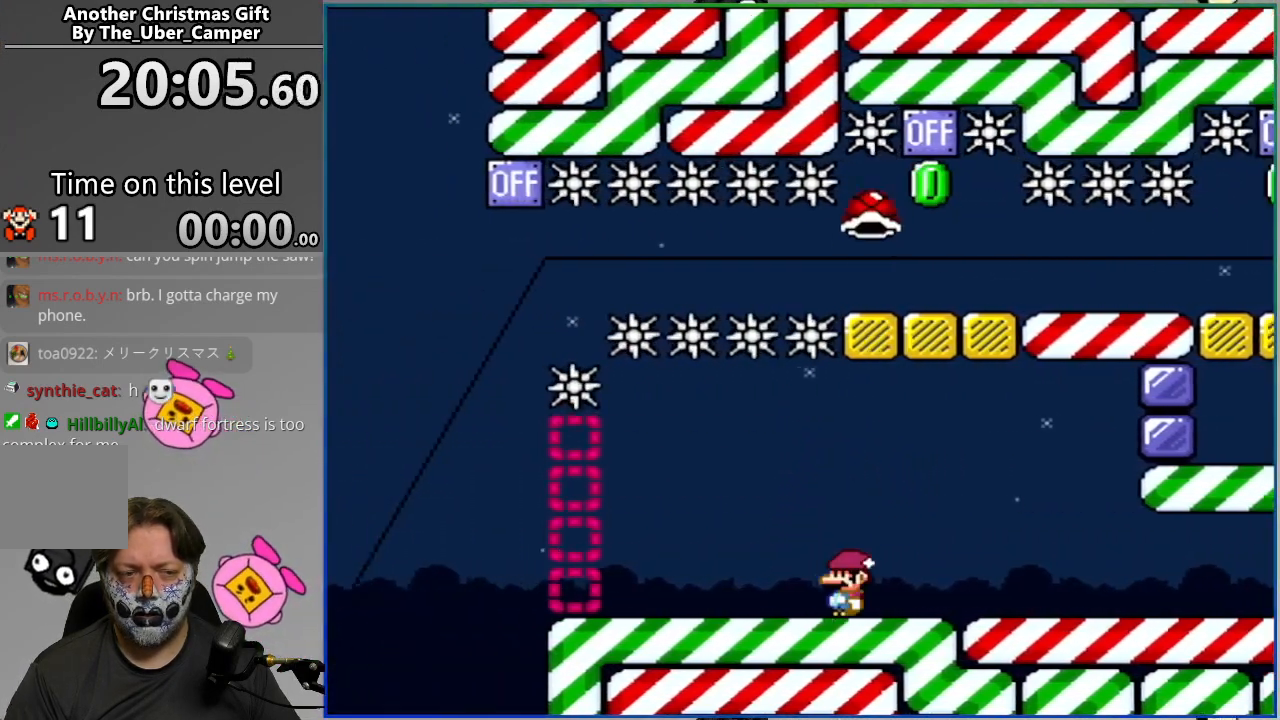
{"buttons": ["SQUARE", "DPAD_RIGHT"], "events": []}
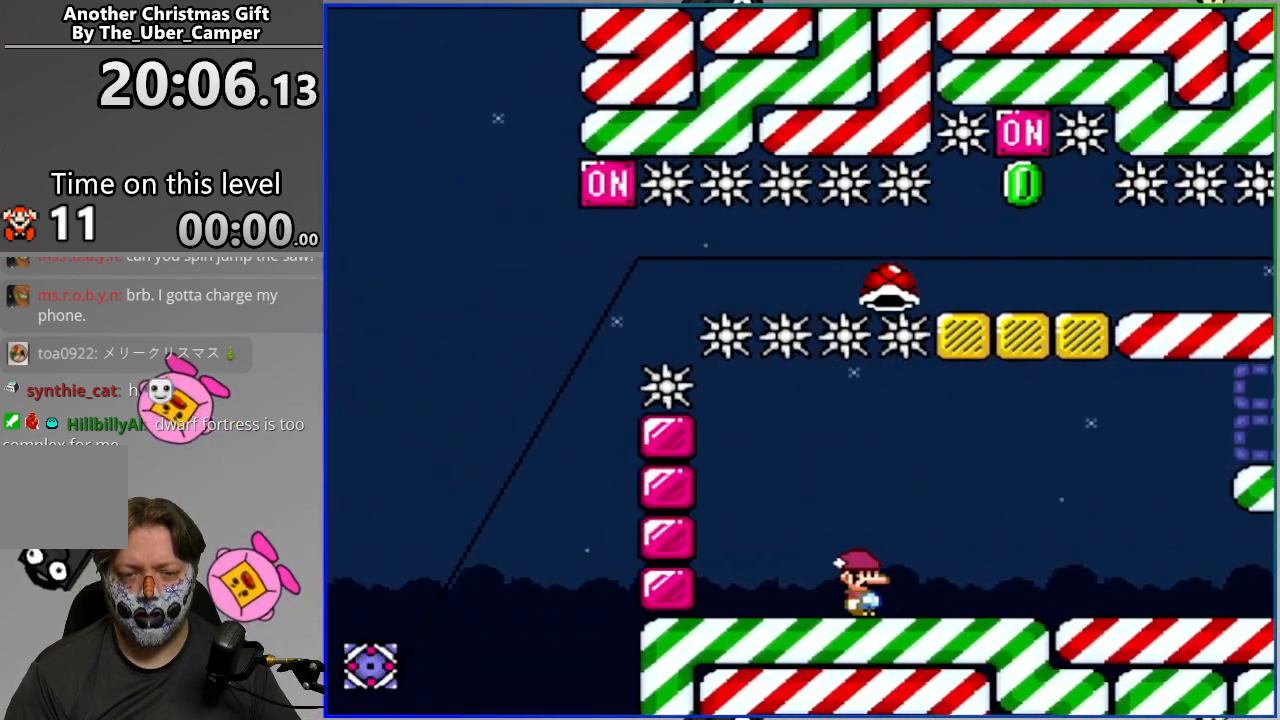
{"buttons": ["CROSS", "SQUARE", "DPAD_RIGHT"], "events": [[350, "CROSS", "down"]]}
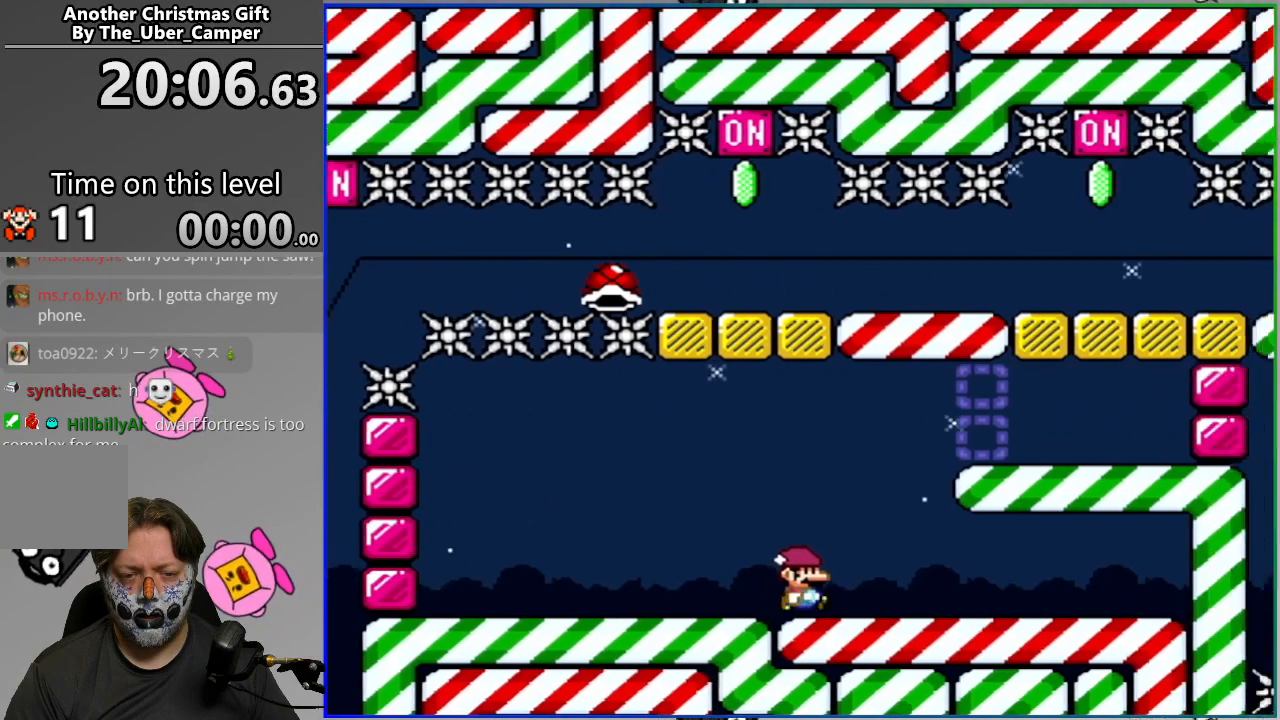
{"buttons": ["CROSS", "SQUARE", "DPAD_RIGHT"], "events": [[267, "CROSS", "up"], [417, "CROSS", "down"]]}
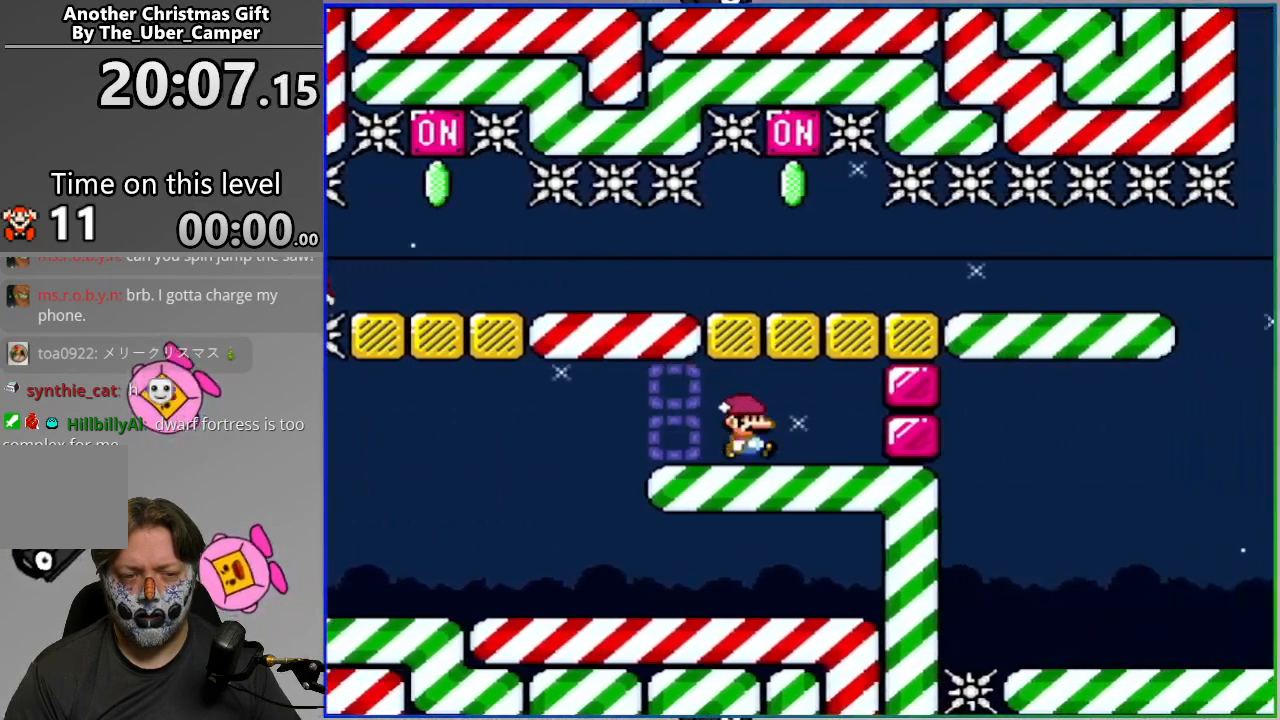
{"buttons": ["SQUARE", "DPAD_LEFT"], "events": [[50, "DPAD_RIGHT", "up"], [67, "CROSS", "up"], [117, "SQUARE", "up"], [250, "DPAD_LEFT", "down"], [300, "SQUARE", "down"]]}
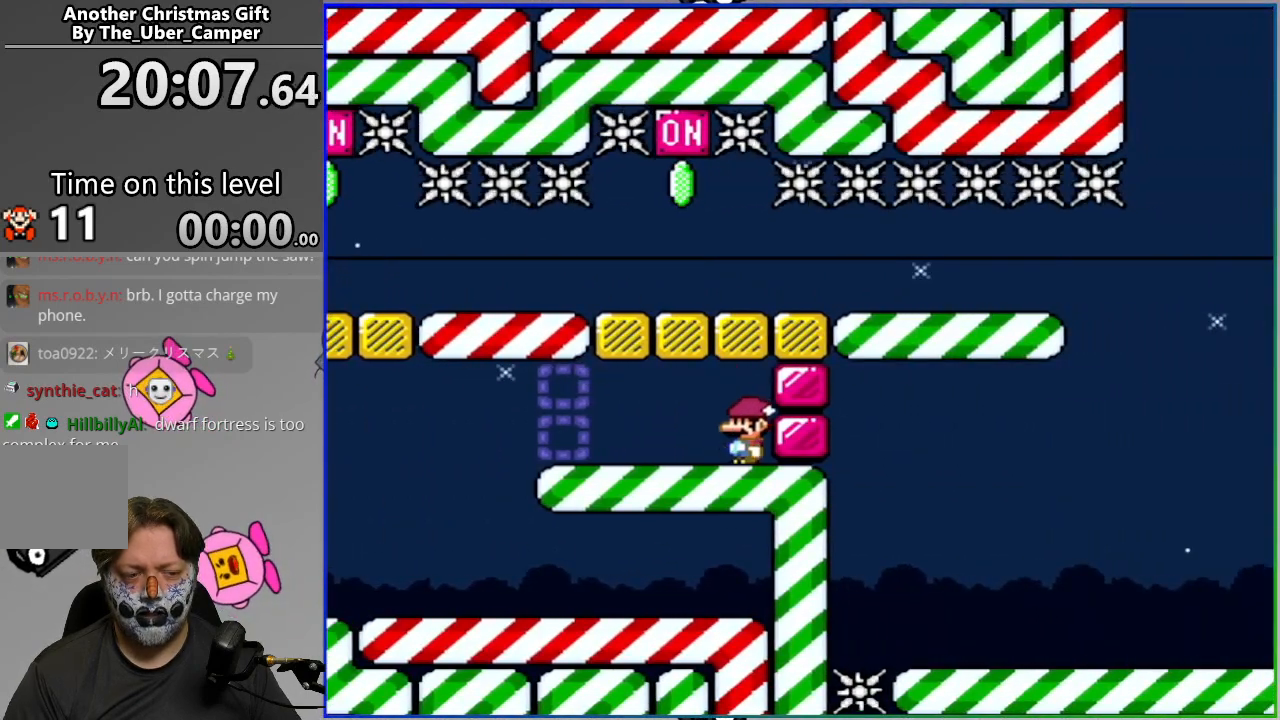
{"buttons": ["SQUARE", "DPAD_LEFT"], "events": [[17, "CROSS", "down"], [133, "CROSS", "up"]]}
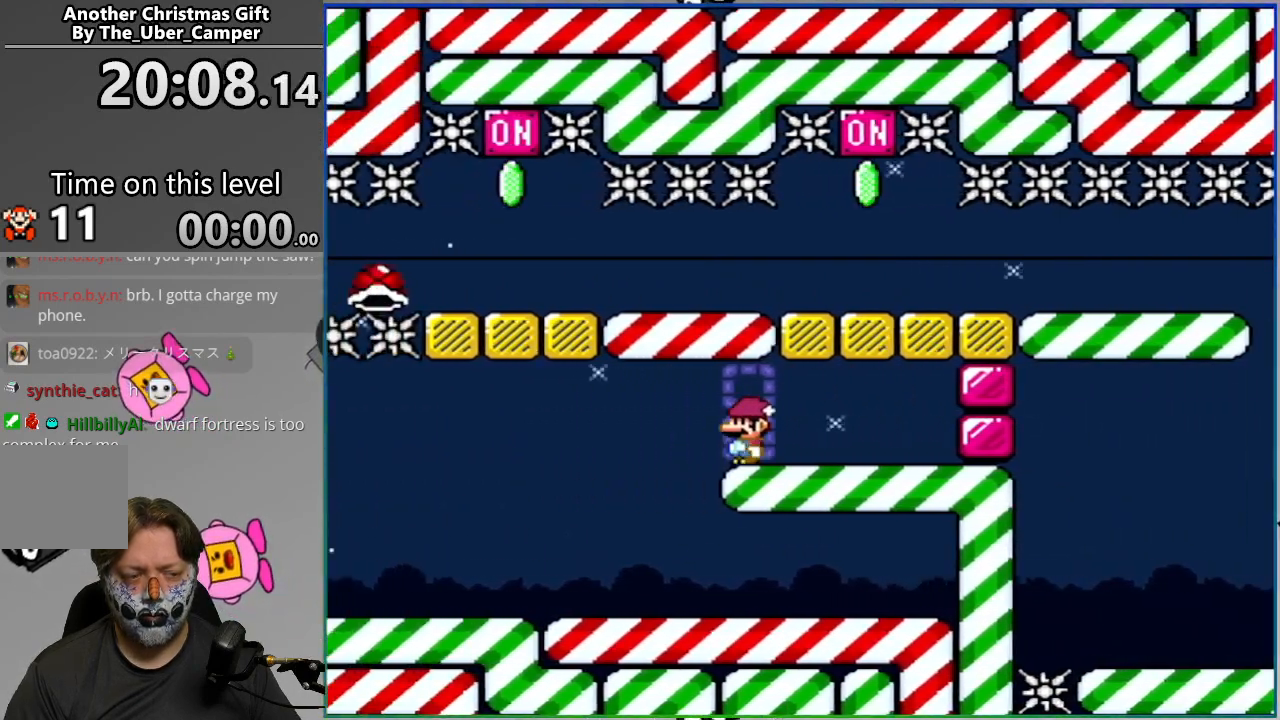
{"buttons": ["CROSS", "SQUARE"], "events": [[333, "DPAD_LEFT", "up"], [450, "CROSS", "down"]]}
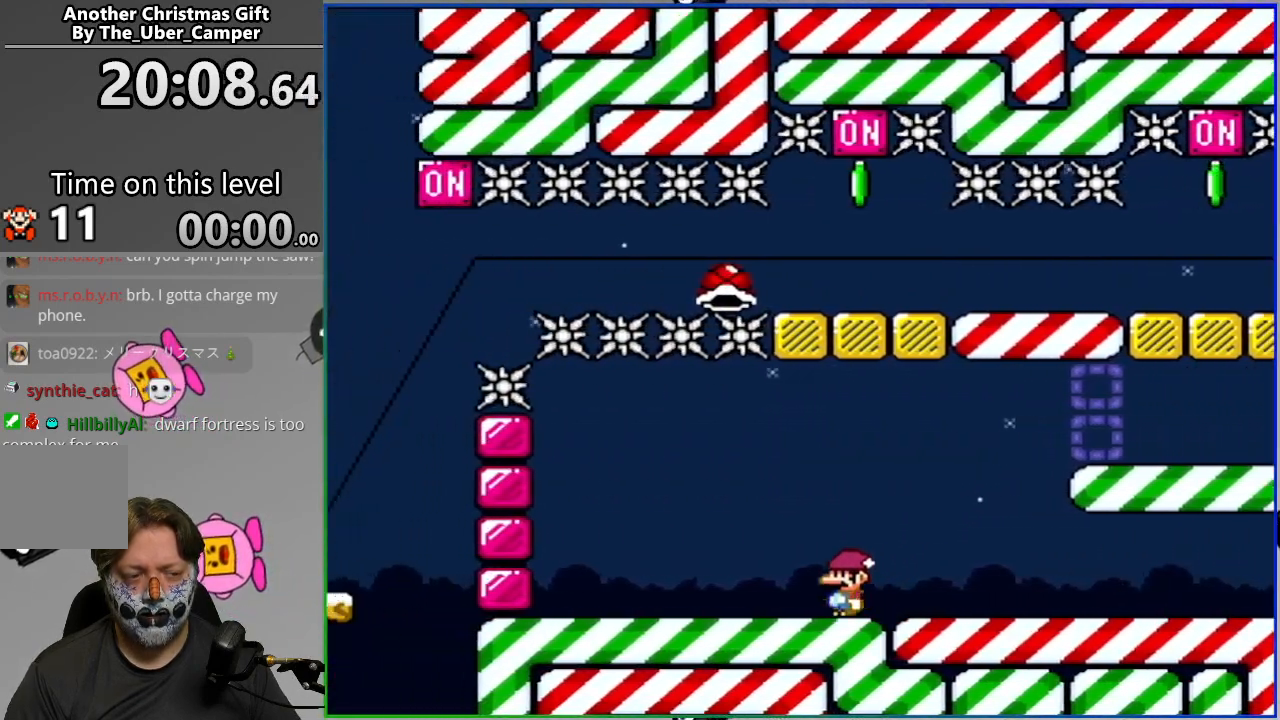
{"buttons": [], "events": [[333, "CROSS", "up"], [333, "SQUARE", "up"]]}
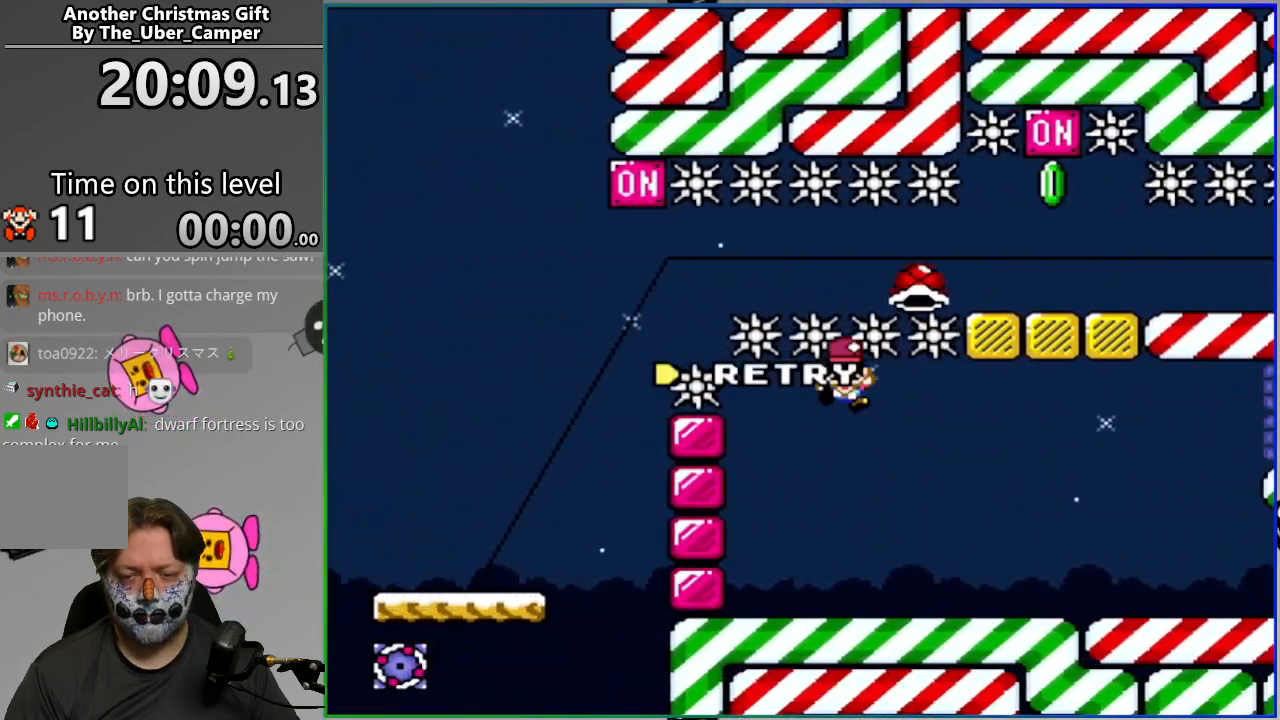
{"buttons": ["CIRCLE"], "events": [[17, "L2", "down"], [117, "CIRCLE", "down"], [167, "L2", "up"], [233, "CIRCLE", "up"], [300, "CIRCLE", "down"], [400, "CIRCLE", "up"], [450, "CIRCLE", "down"]]}
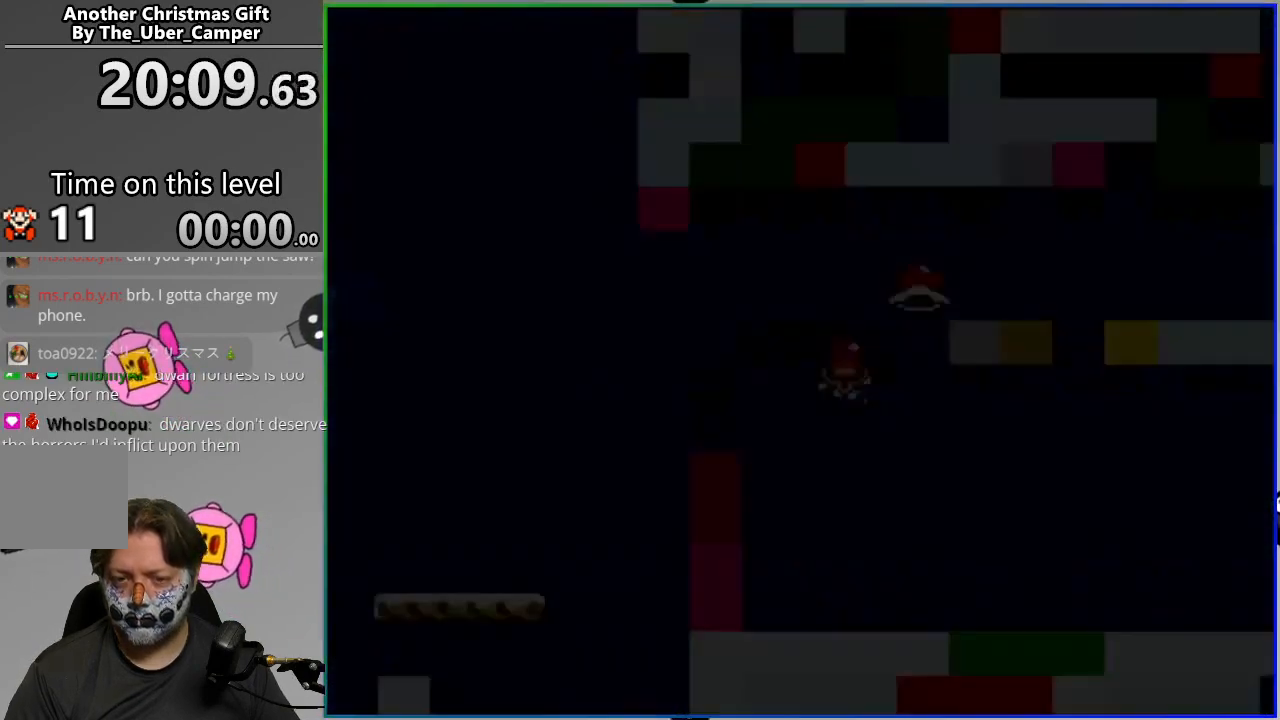
{"buttons": [], "events": [[67, "CIRCLE", "up"]]}
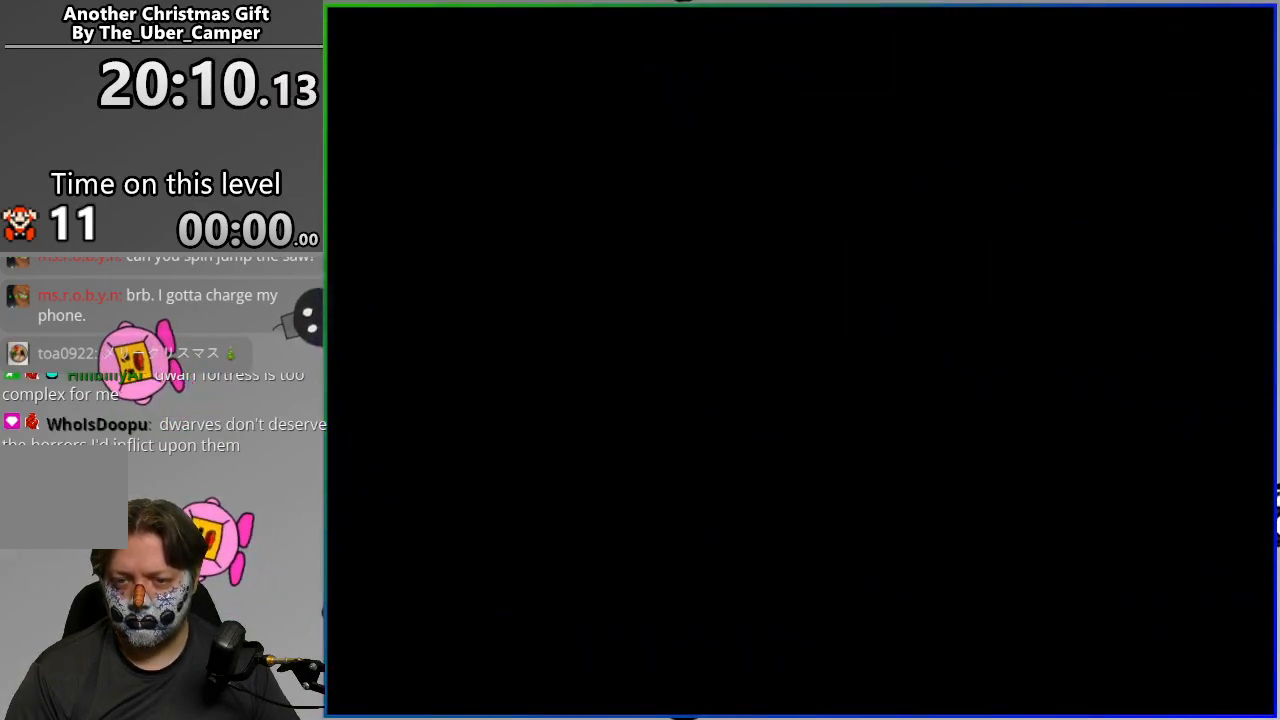
{"buttons": ["SQUARE"], "events": [[200, "SQUARE", "down"]]}
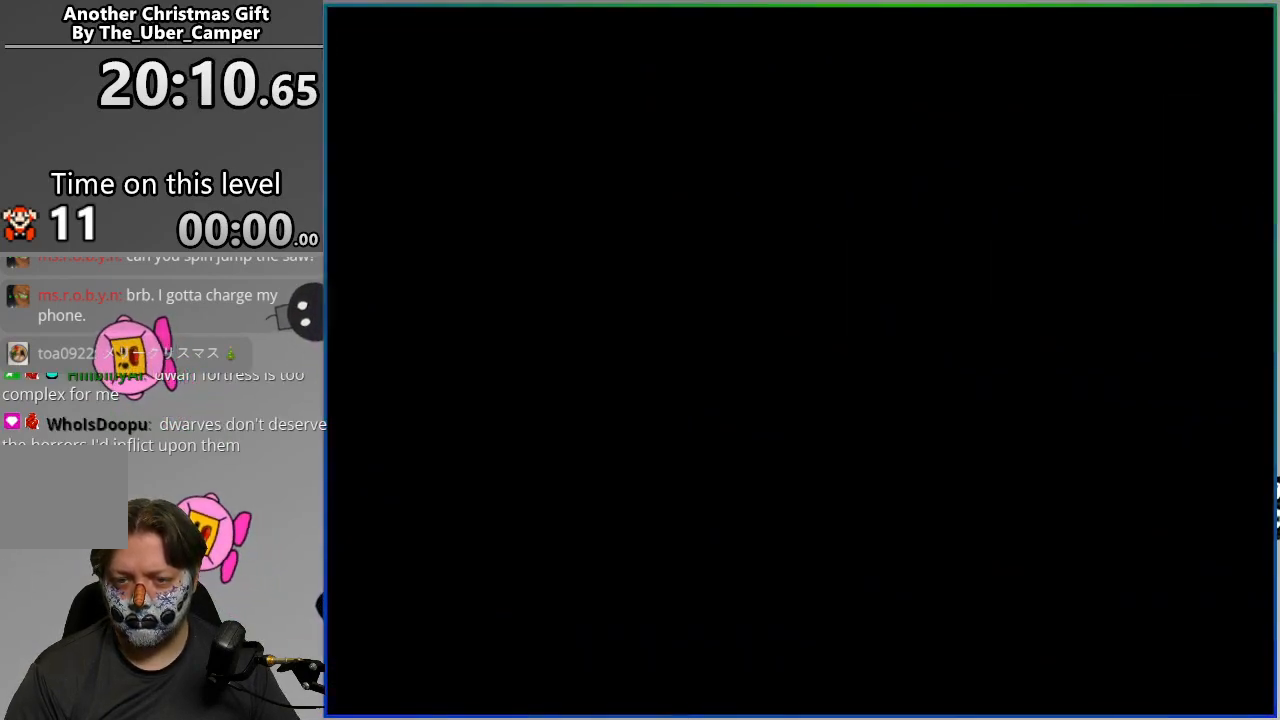
{"buttons": ["SQUARE", "DPAD_RIGHT"], "events": [[367, "DPAD_RIGHT", "down"]]}
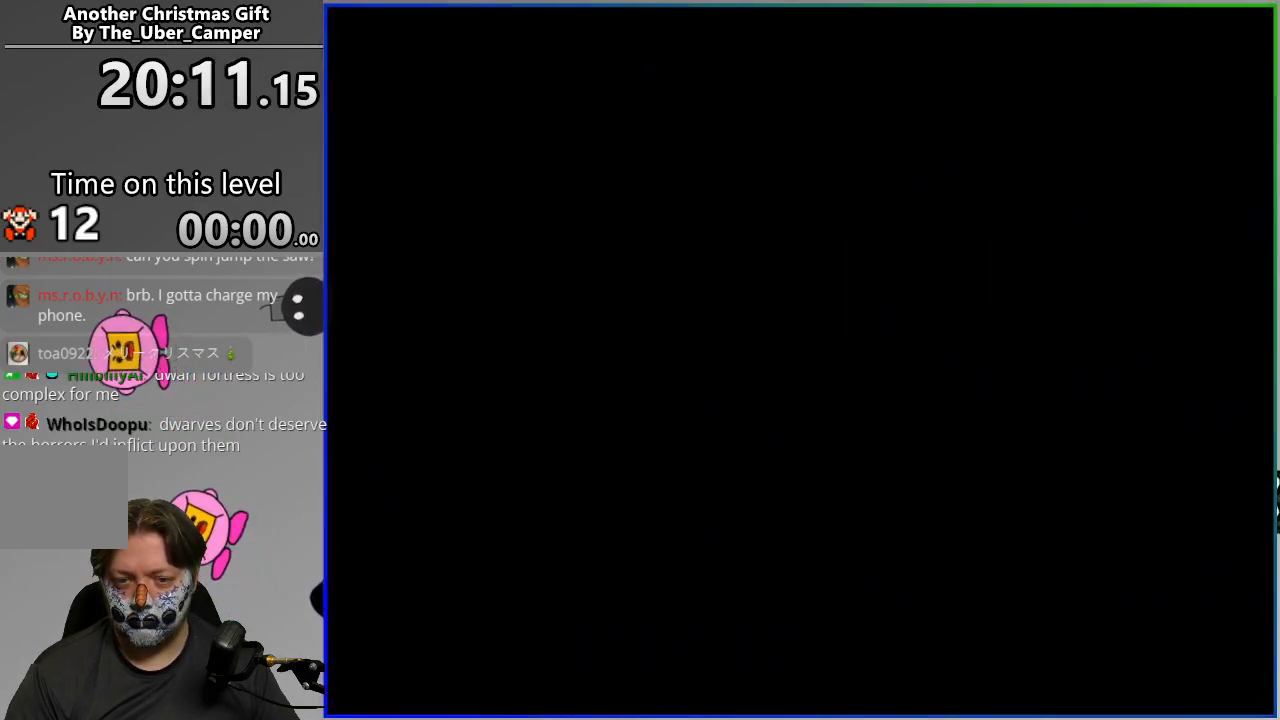
{"buttons": ["SQUARE", "DPAD_RIGHT"], "events": []}
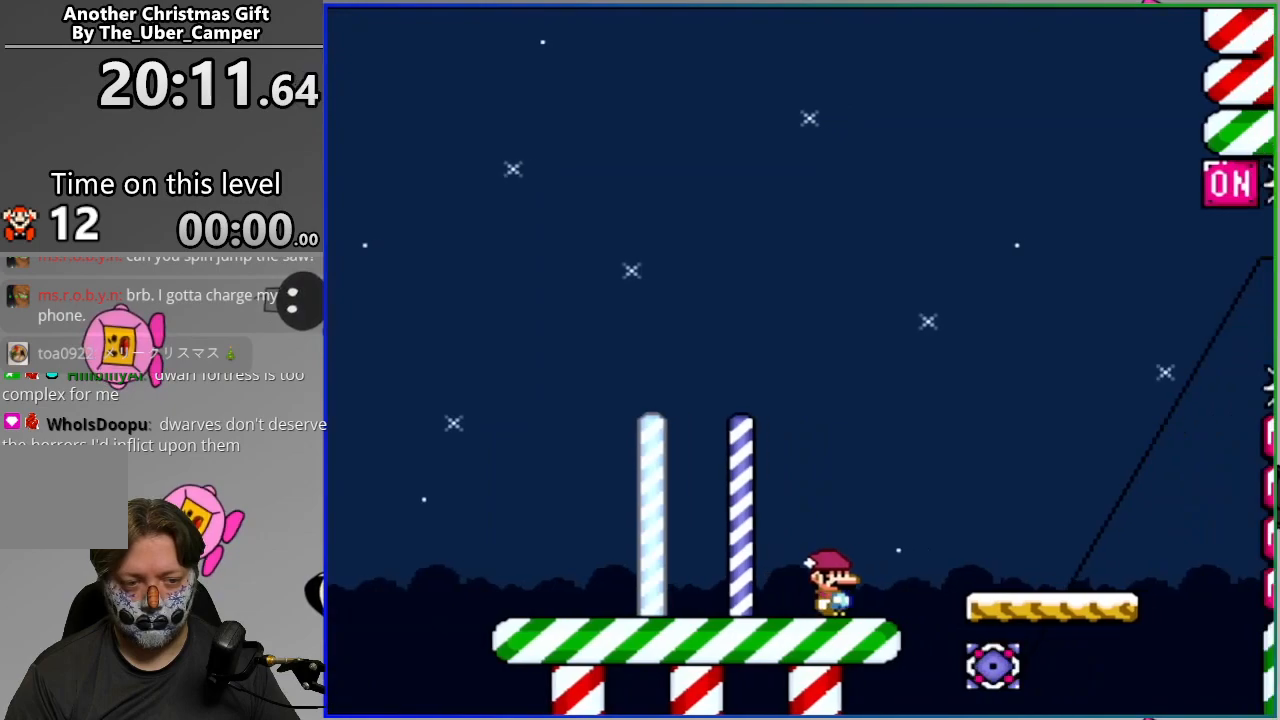
{"buttons": ["CROSS", "SQUARE"], "events": [[17, "CROSS", "down"], [117, "CROSS", "up"], [200, "DPAD_RIGHT", "up"], [267, "CROSS", "down"], [300, "DPAD_LEFT", "down"], [483, "DPAD_LEFT", "up"]]}
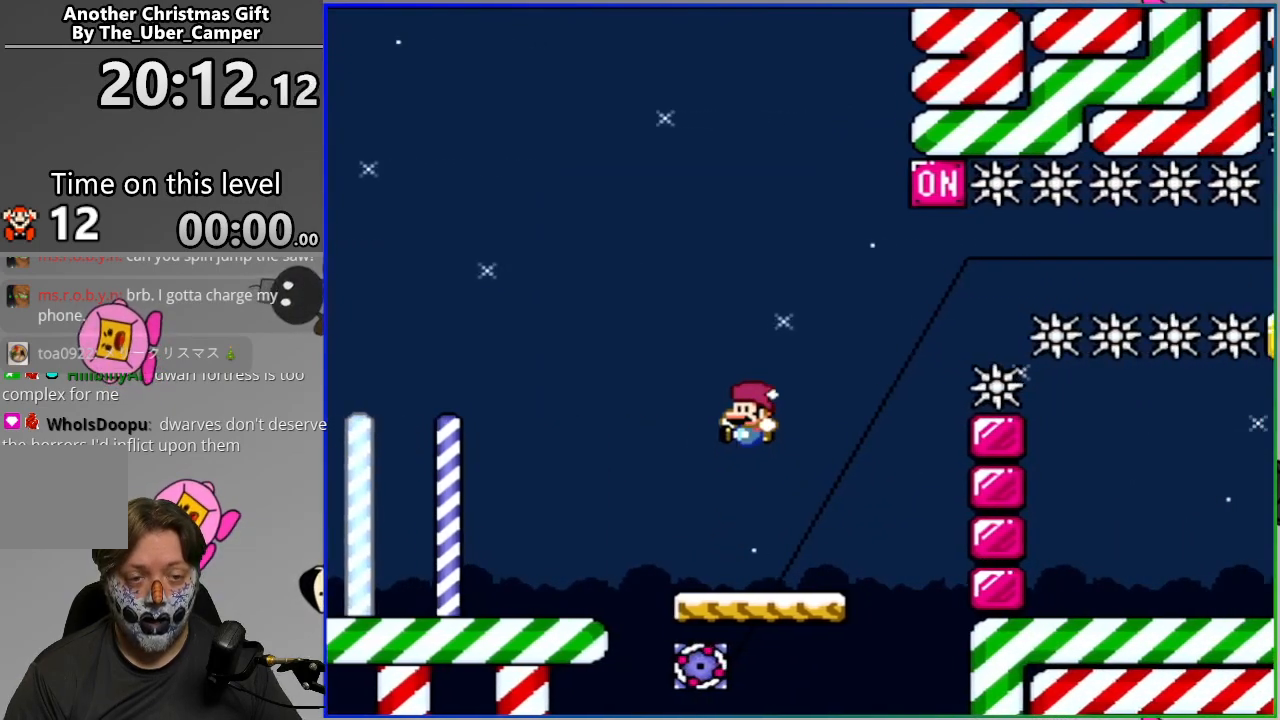
{"buttons": ["SQUARE", "DPAD_RIGHT"], "events": [[50, "DPAD_RIGHT", "down"], [150, "DPAD_RIGHT", "up"], [183, "CROSS", "up"], [250, "DPAD_LEFT", "down"], [383, "DPAD_LEFT", "up"], [450, "DPAD_RIGHT", "down"]]}
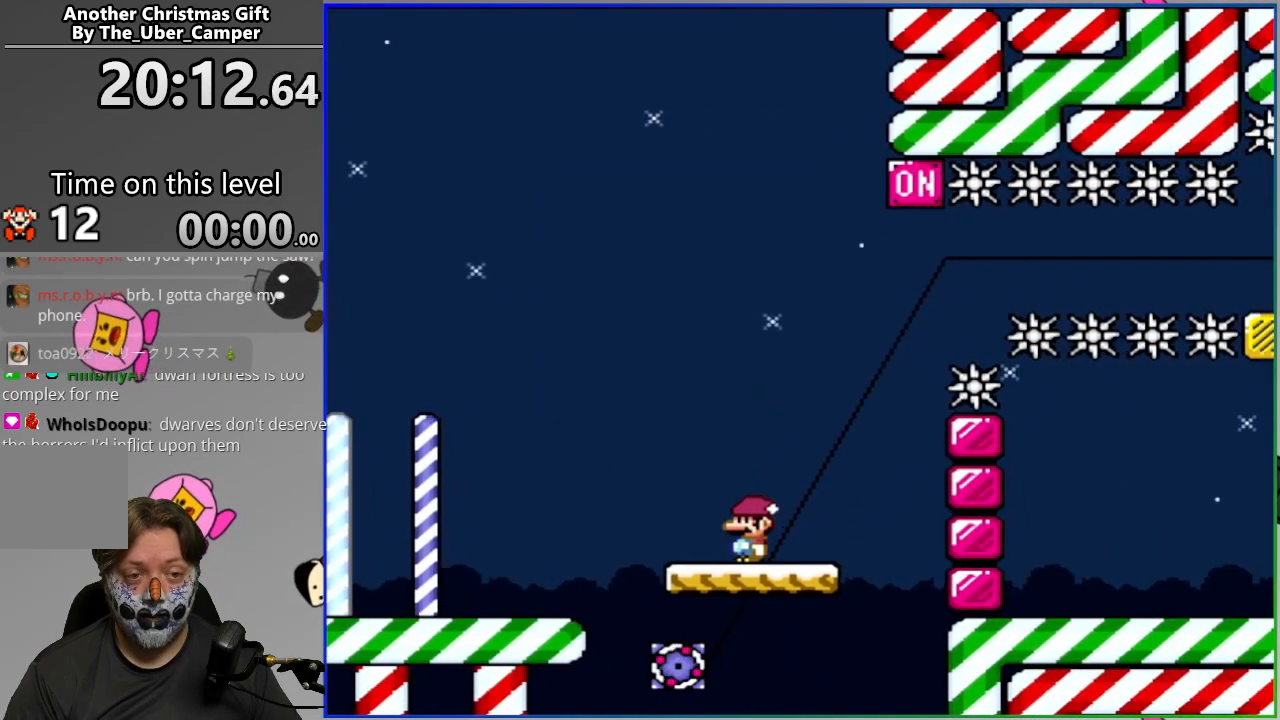
{"buttons": ["SQUARE"], "events": [[67, "DPAD_RIGHT", "up"]]}
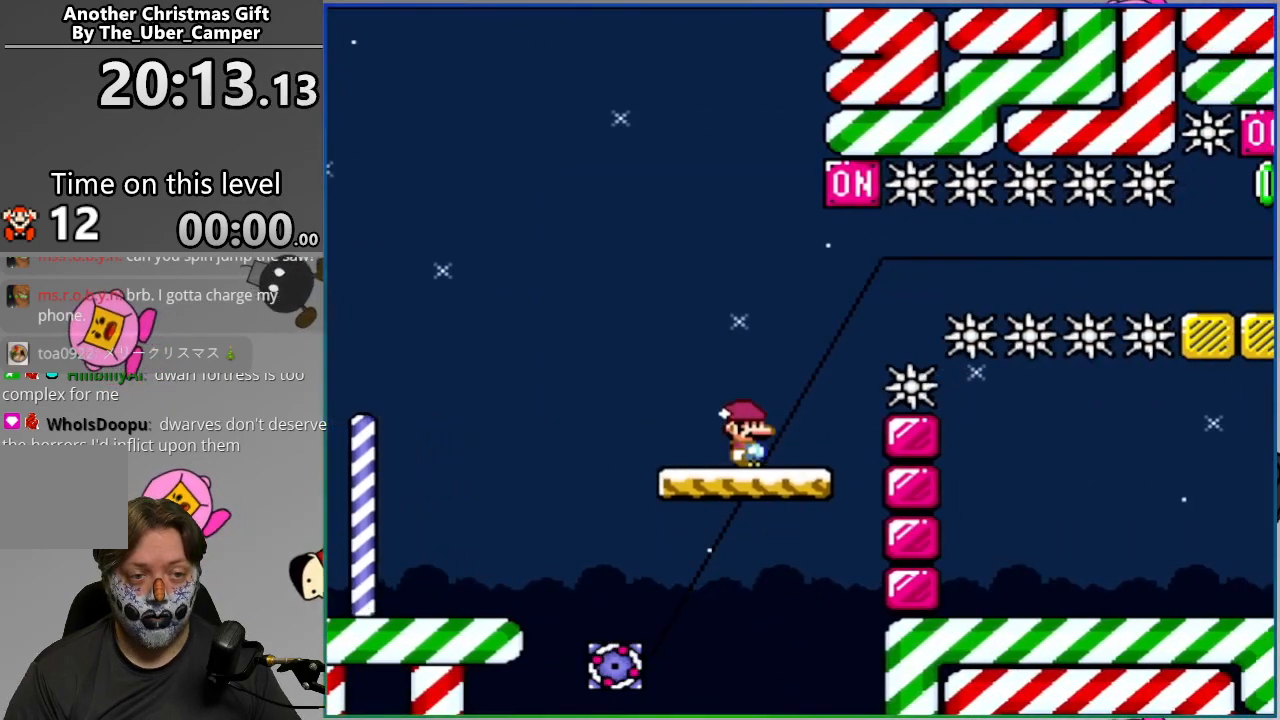
{"buttons": ["CROSS", "SQUARE", "DPAD_LEFT"], "events": [[317, "DPAD_RIGHT", "down"], [383, "CROSS", "down"], [433, "DPAD_RIGHT", "up"], [483, "DPAD_LEFT", "down"]]}
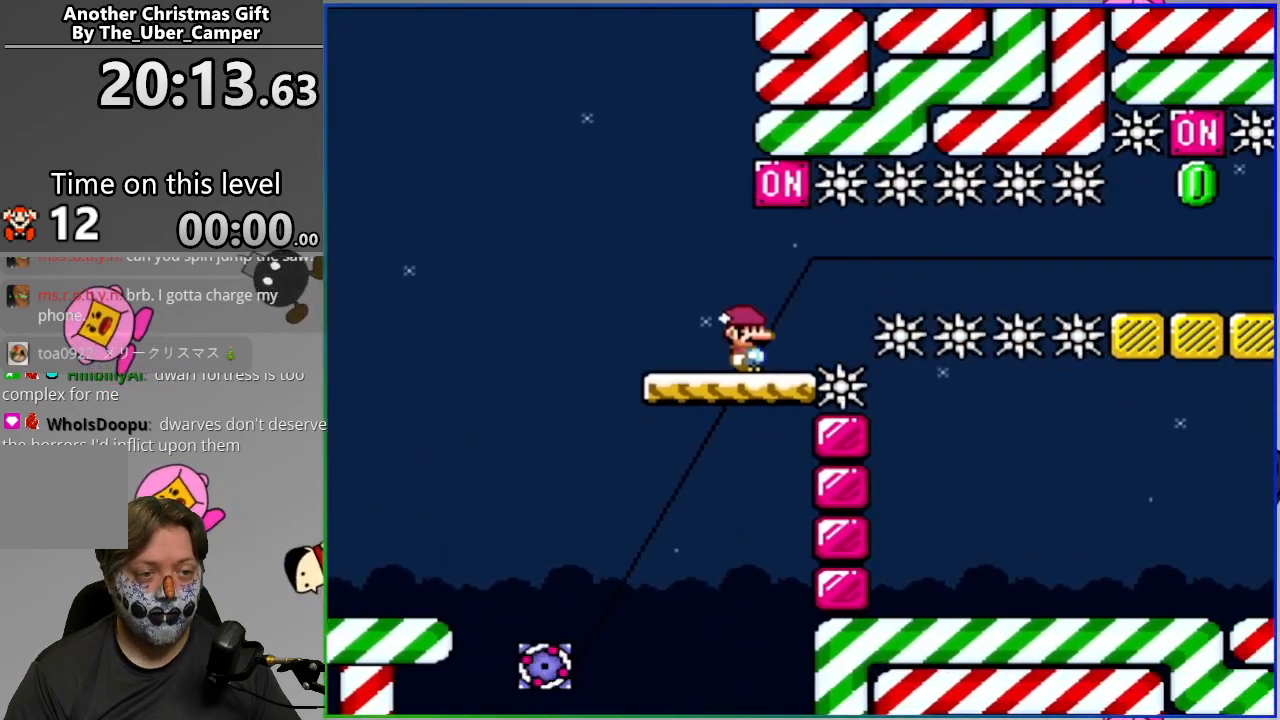
{"buttons": ["CROSS", "SQUARE", "DPAD_RIGHT"], "events": [[383, "DPAD_LEFT", "up"], [400, "DPAD_RIGHT", "down"]]}
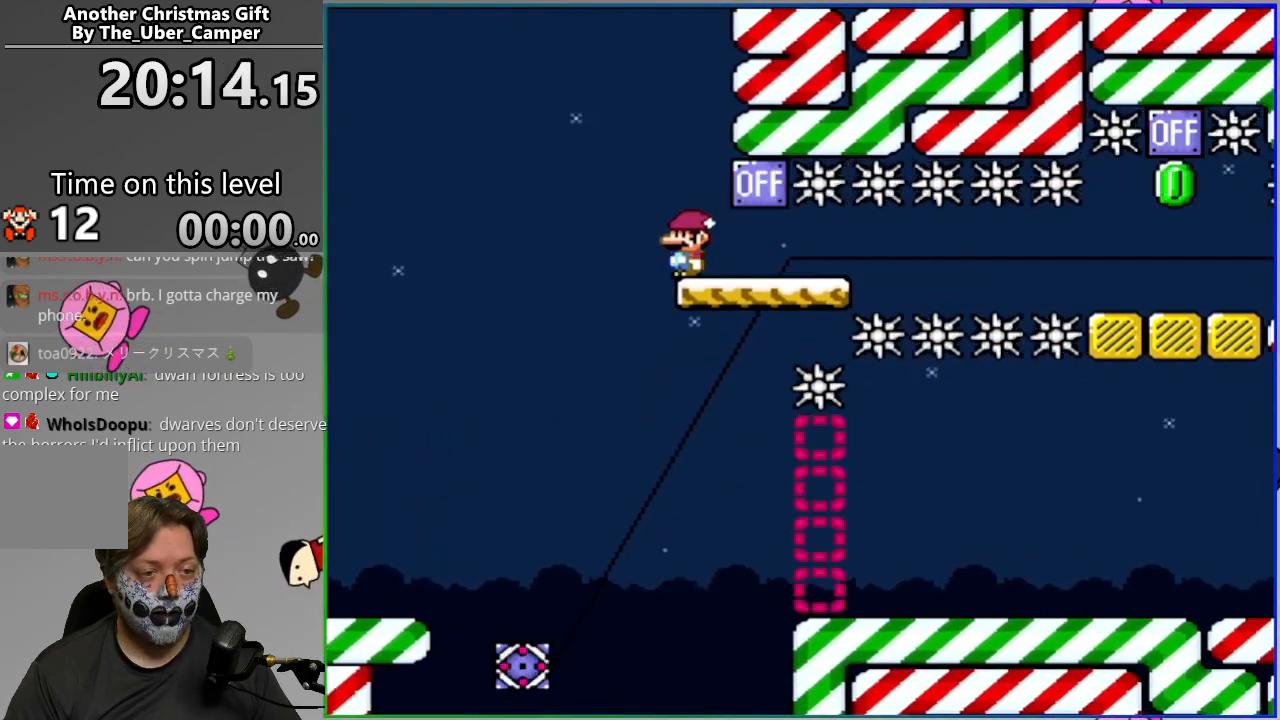
{"buttons": ["CROSS", "SQUARE", "DPAD_RIGHT"], "events": []}
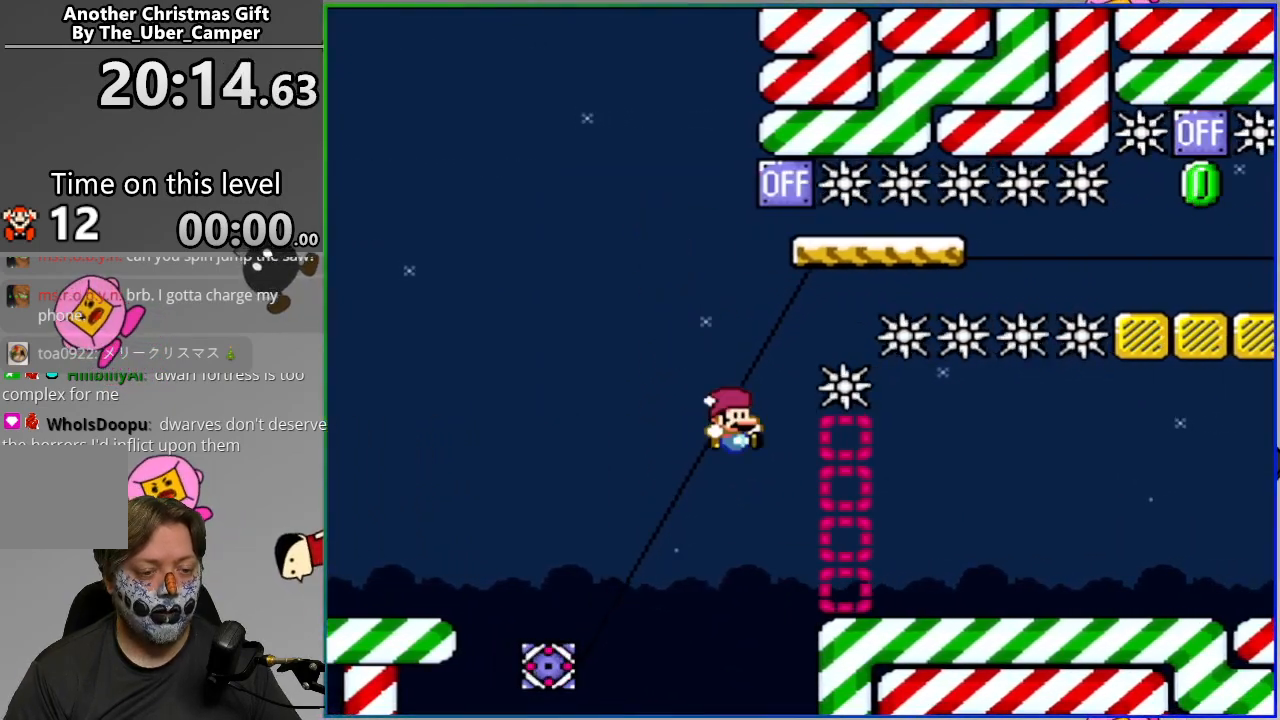
{"buttons": ["SQUARE", "DPAD_RIGHT"], "events": [[117, "CROSS", "up"], [400, "CROSS", "down"], [500, "CROSS", "up"]]}
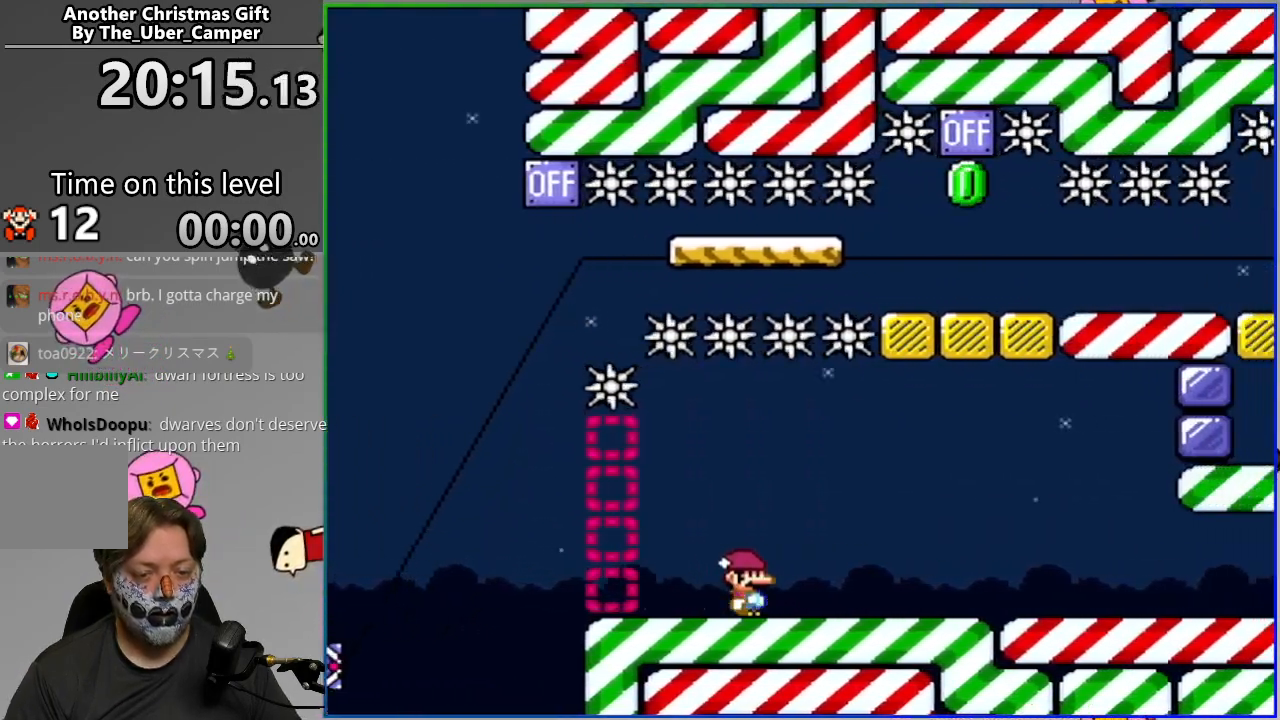
{"buttons": ["SQUARE"], "events": [[100, "CROSS", "down"], [467, "CROSS", "up"], [467, "DPAD_RIGHT", "up"]]}
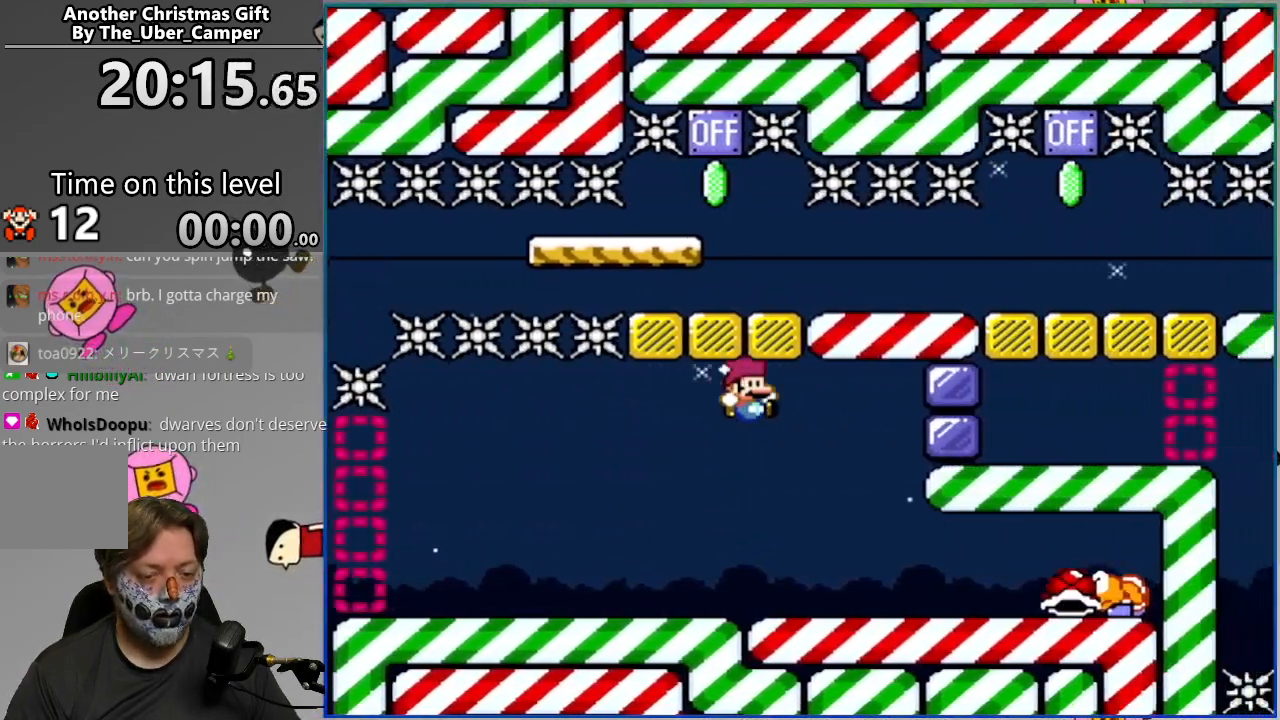
{"buttons": ["SQUARE", "DPAD_LEFT"], "events": [[67, "DPAD_LEFT", "down"]]}
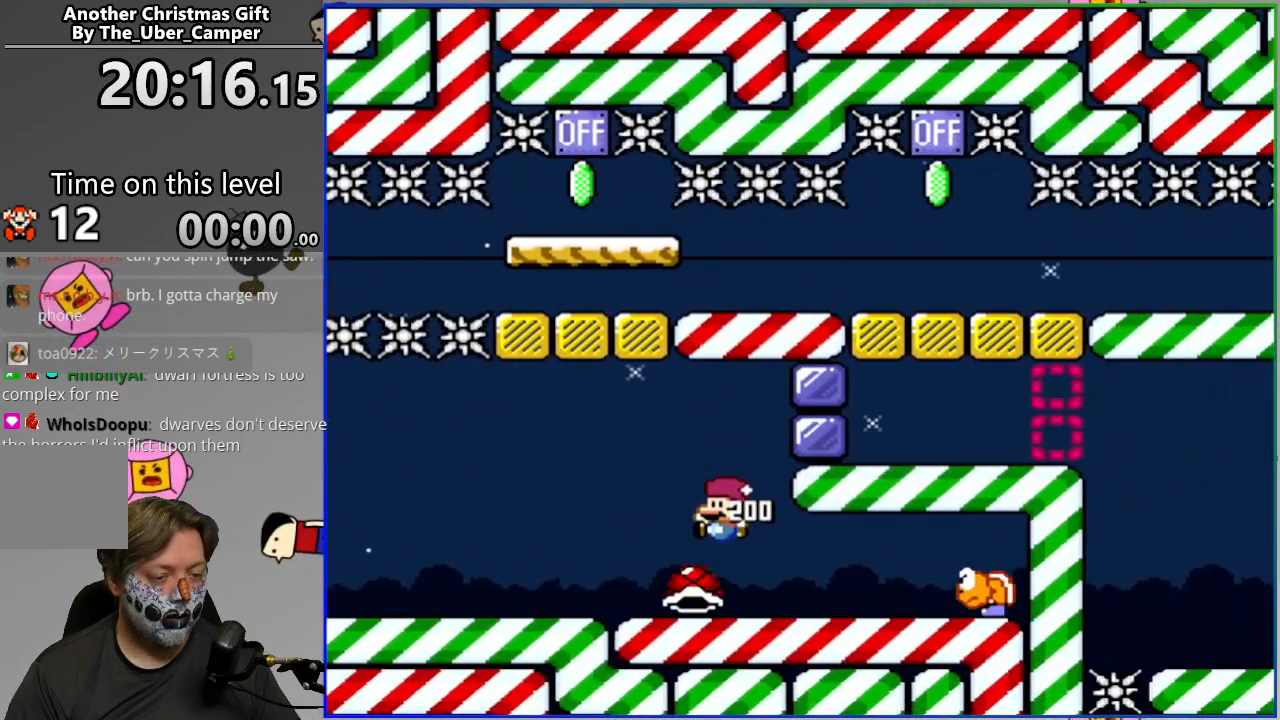
{"buttons": ["SQUARE", "DPAD_UP"], "events": [[17, "DPAD_UP", "down"], [50, "CROSS", "down"], [217, "DPAD_LEFT", "up"], [233, "DPAD_RIGHT", "down"], [250, "DPAD_UP", "up"], [317, "DPAD_UP", "down"], [350, "DPAD_RIGHT", "up"], [383, "SQUARE", "up"], [400, "CROSS", "up"], [483, "SQUARE", "down"]]}